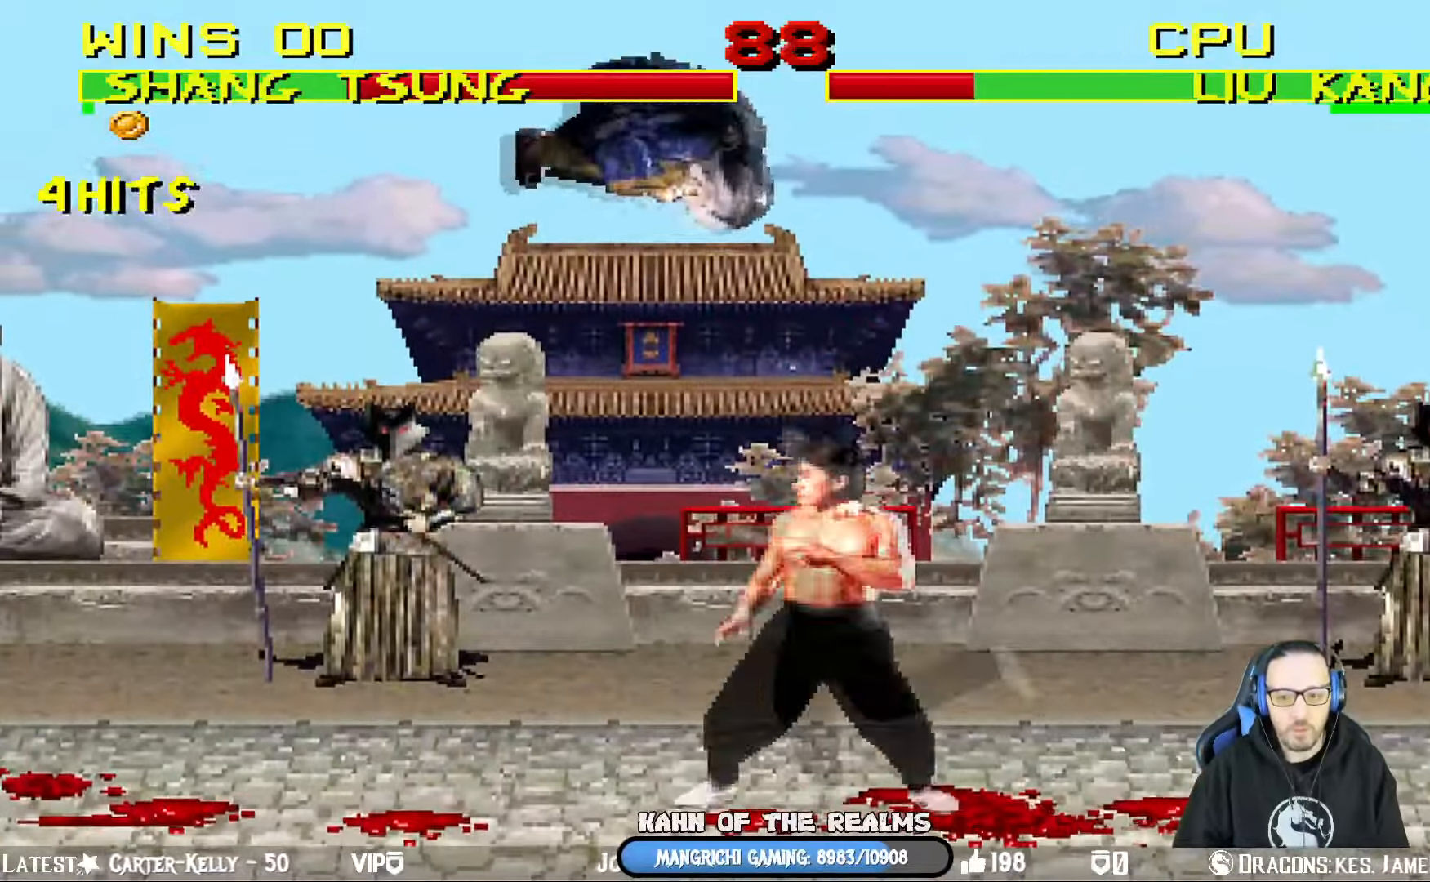
Gameplay with a controller (PlayStation layout); each line is a JSON object with the inputs held at the frame after it. "events" lists button and stick changes between this image and that frame as [ms after this image, input, new state], when the widget could be followed in between.
{"buttons": ["L1", "DPAD_LEFT"], "left_stick": "center", "right_stick": "center", "events": [[167, "SQUARE", "down"], [283, "SQUARE", "up"], [367, "SQUARE", "down"], [433, "SQUARE", "up"]]}
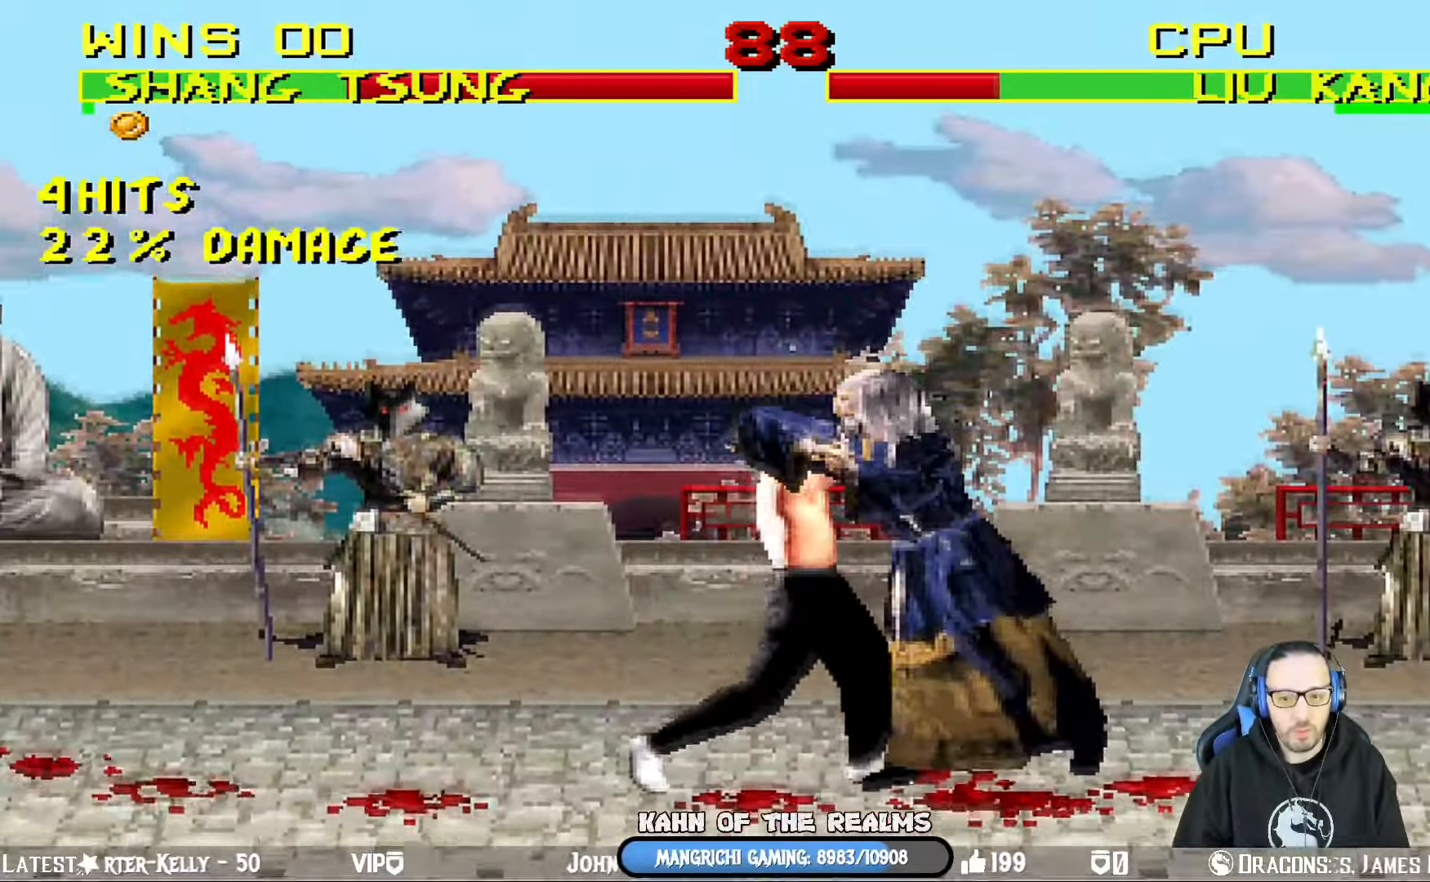
{"buttons": ["TRIANGLE", "L1", "DPAD_RIGHT"], "left_stick": "center", "right_stick": "center", "events": [[17, "SQUARE", "down"], [67, "DPAD_UP", "down"], [100, "DPAD_LEFT", "up"], [117, "DPAD_UP", "up"], [134, "DPAD_RIGHT", "down"], [150, "CROSS", "down"], [150, "SQUARE", "up"], [267, "CROSS", "up"], [301, "TRIANGLE", "down"]]}
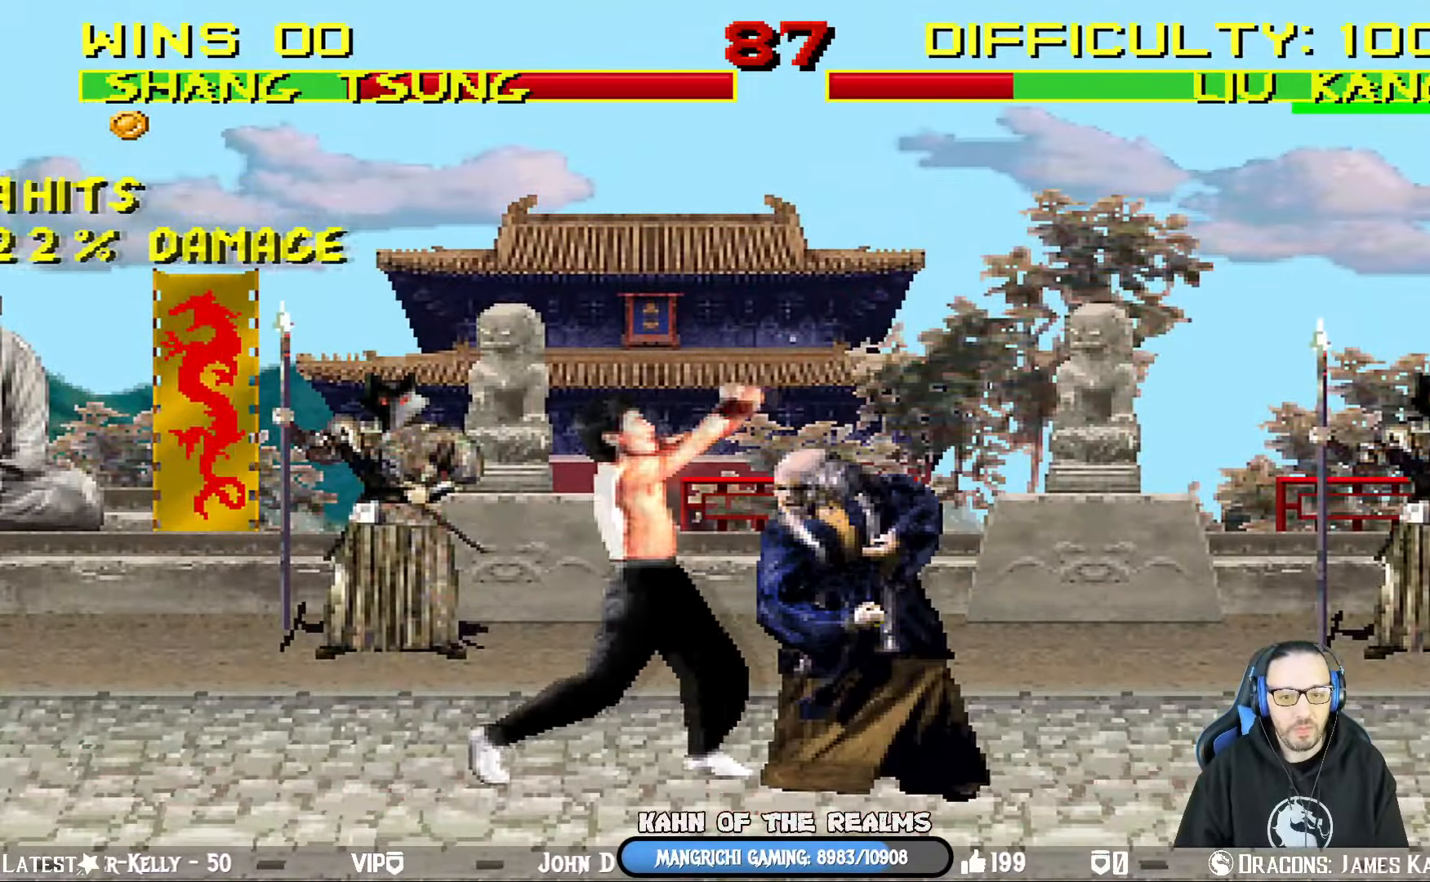
{"buttons": ["DPAD_RIGHT"], "left_stick": "center", "right_stick": "center", "events": [[250, "L1", "up"], [283, "DPAD_RIGHT", "up"], [333, "TRIANGLE", "up"], [450, "DPAD_RIGHT", "down"]]}
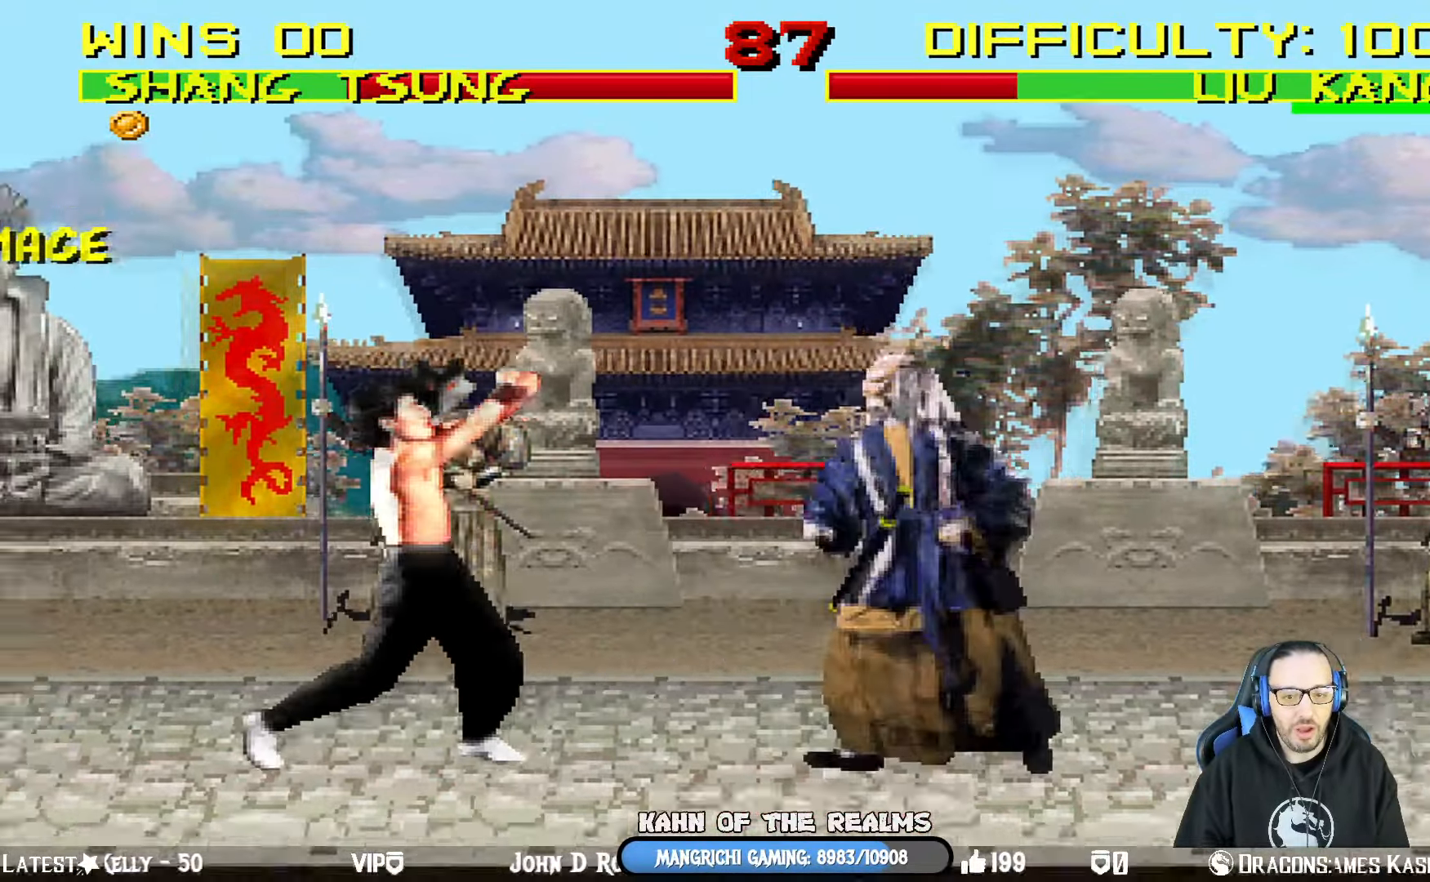
{"buttons": ["L1", "DPAD_UP", "DPAD_LEFT"], "left_stick": "center", "right_stick": "center", "events": [[250, "DPAD_RIGHT", "up"], [367, "DPAD_LEFT", "down"], [367, "L1", "down"], [384, "DPAD_UP", "down"]]}
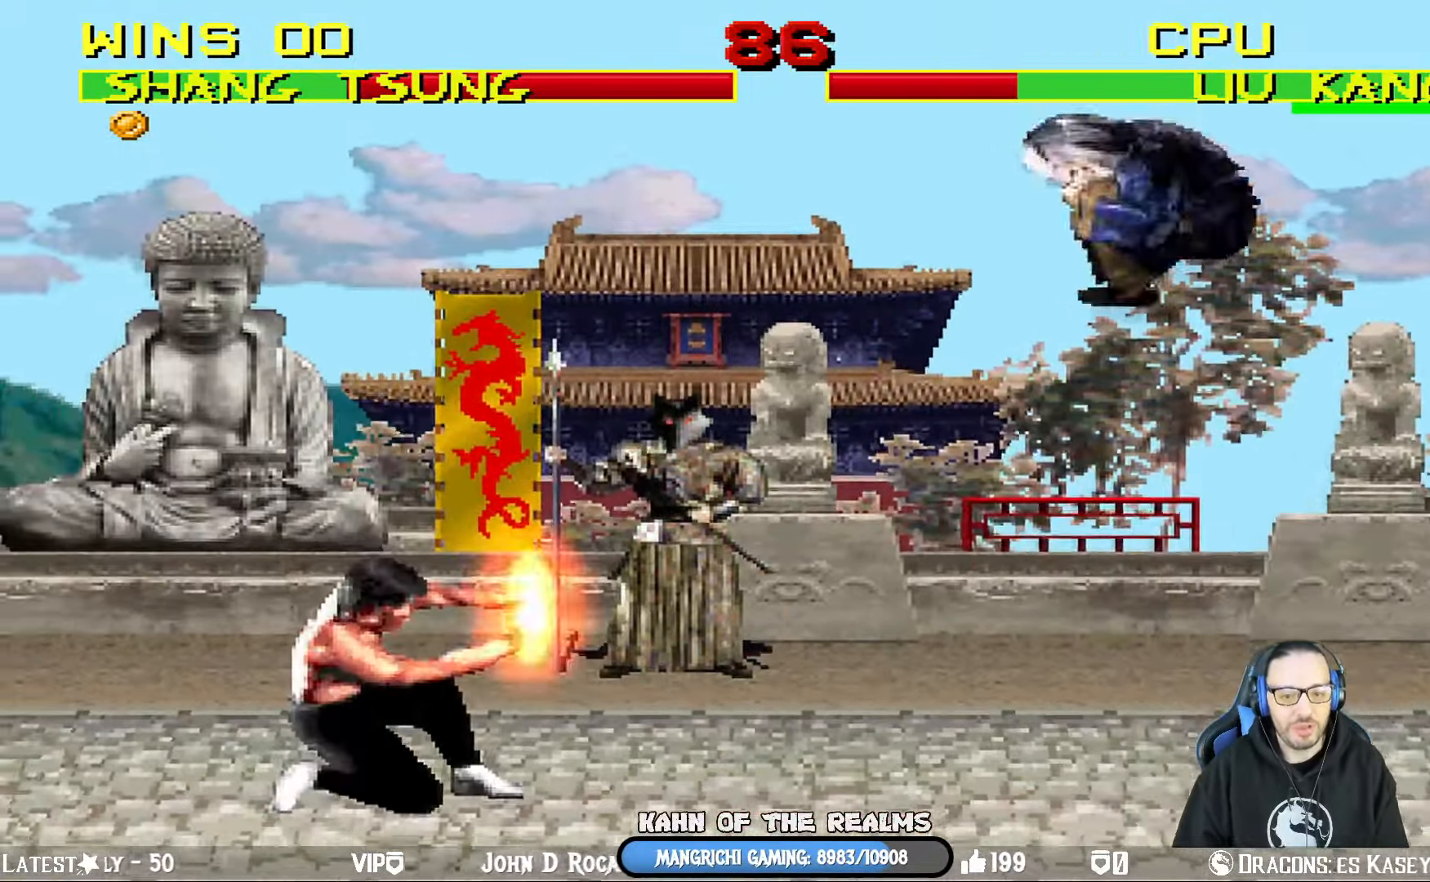
{"buttons": ["SQUARE", "L1"], "left_stick": "center", "right_stick": "center", "events": [[233, "DPAD_UP", "up"], [300, "SQUARE", "down"], [333, "DPAD_LEFT", "up"], [383, "SQUARE", "up"], [467, "SQUARE", "down"]]}
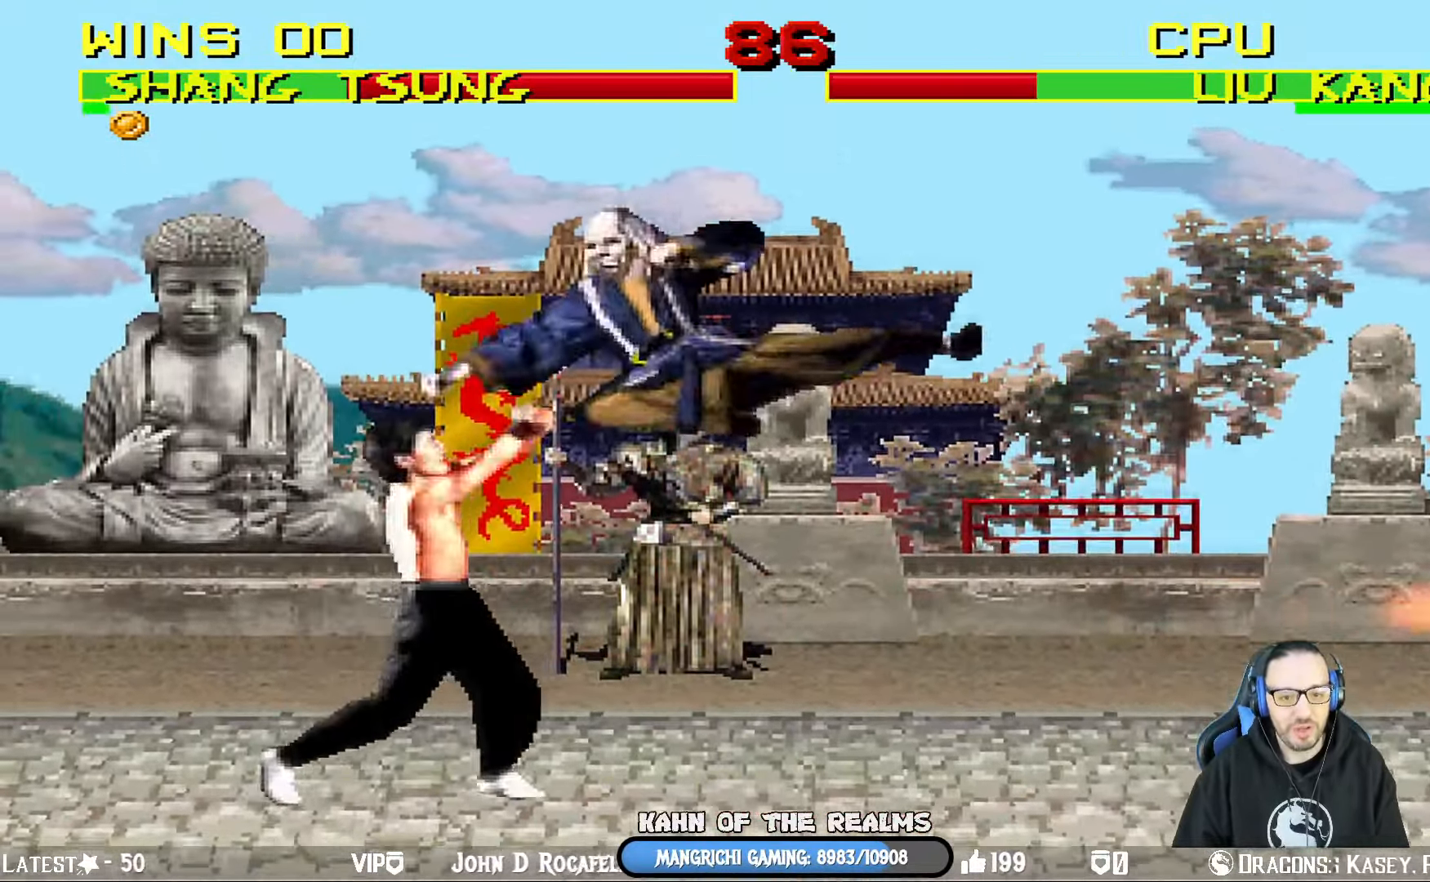
{"buttons": ["TRIANGLE", "L1", "DPAD_RIGHT"], "left_stick": "center", "right_stick": "center", "events": [[34, "SQUARE", "up"], [117, "SQUARE", "down"], [134, "DPAD_RIGHT", "down"], [201, "SQUARE", "up"], [251, "SQUARE", "down"], [301, "CROSS", "down"], [317, "SQUARE", "up"], [434, "CROSS", "up"], [484, "TRIANGLE", "down"]]}
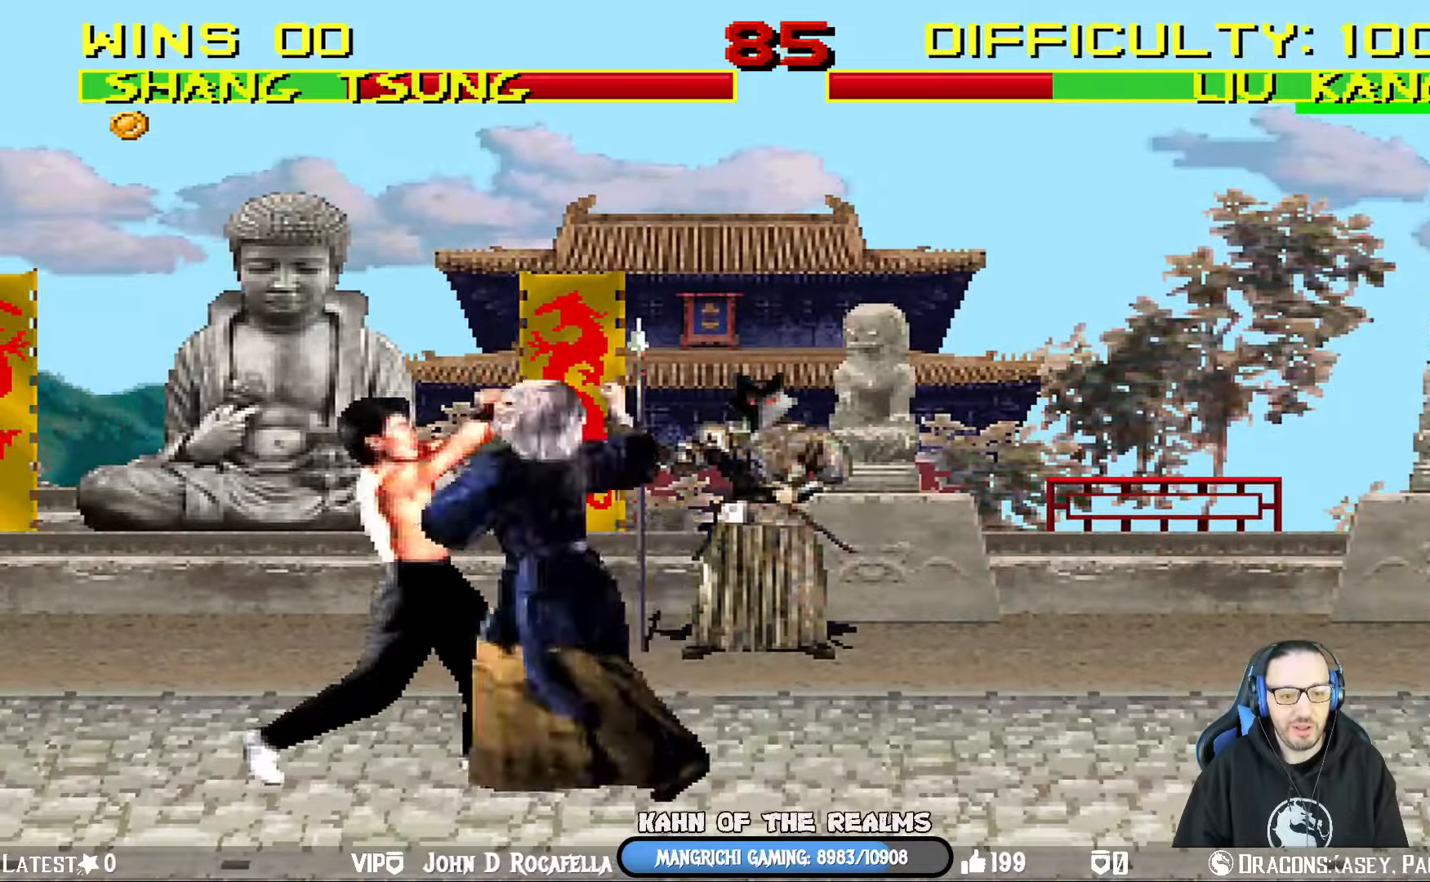
{"buttons": ["TRIANGLE", "L1", "DPAD_RIGHT"], "left_stick": "center", "right_stick": "center", "events": [[100, "TRIANGLE", "up"], [167, "TRIANGLE", "down"], [267, "TRIANGLE", "up"], [334, "TRIANGLE", "down"], [434, "TRIANGLE", "up"], [484, "TRIANGLE", "down"]]}
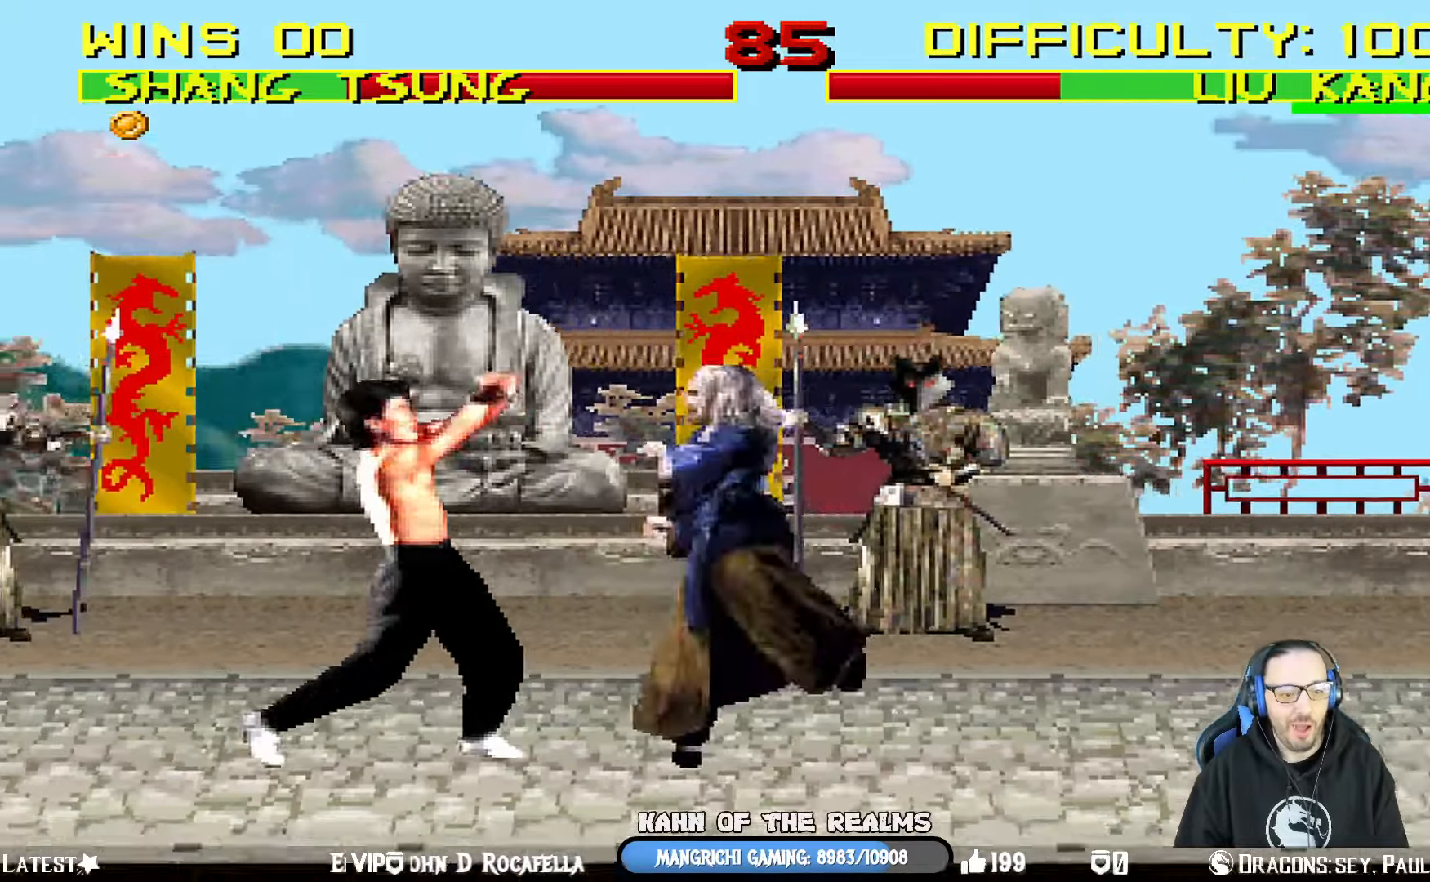
{"buttons": [], "left_stick": "center", "right_stick": "center", "events": [[33, "L1", "up"], [50, "DPAD_RIGHT", "up"], [167, "TRIANGLE", "up"], [200, "DPAD_RIGHT", "down"], [450, "DPAD_RIGHT", "up"]]}
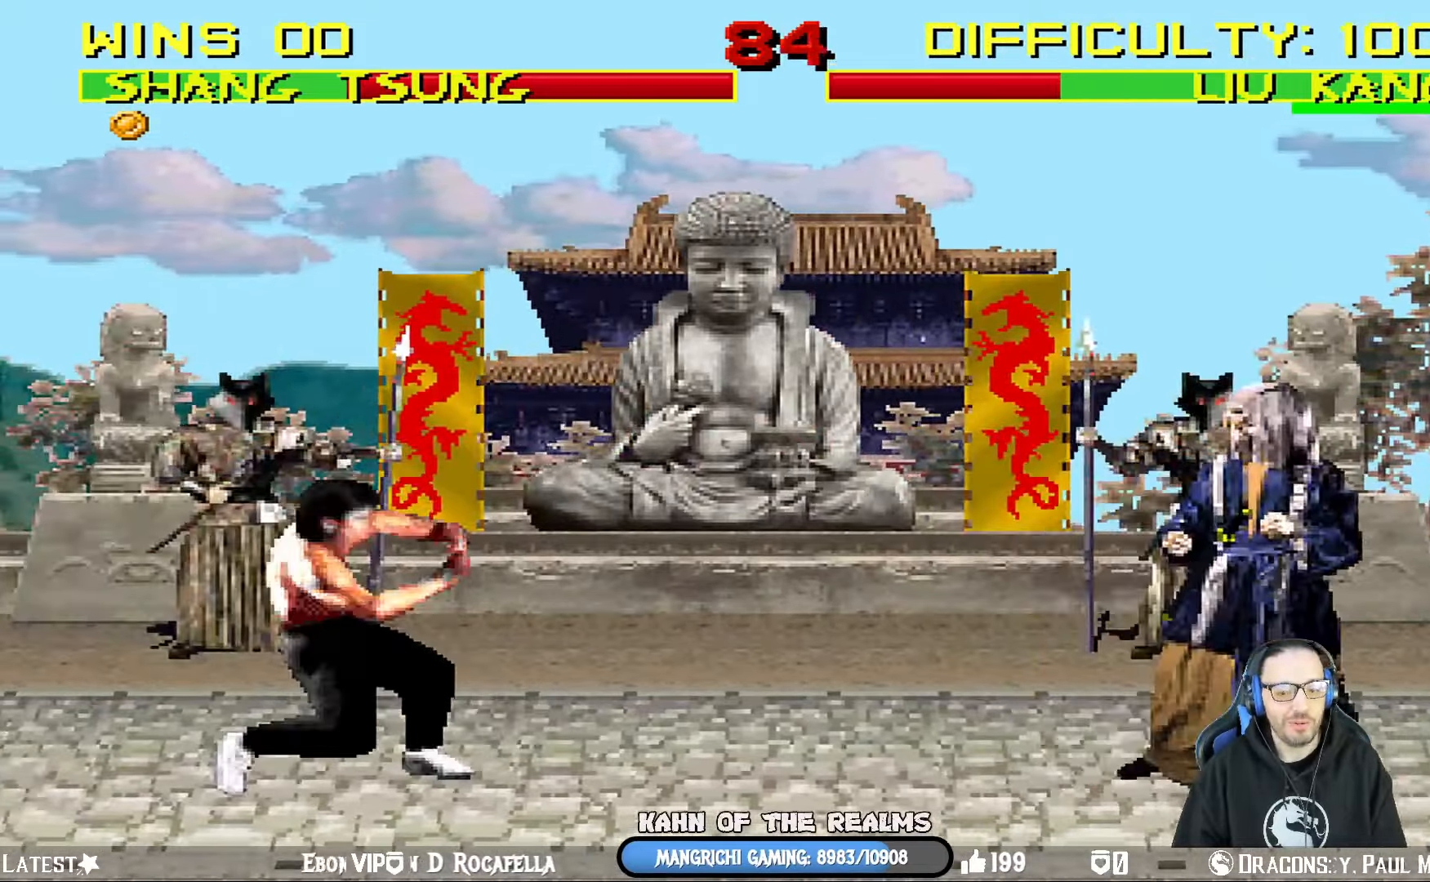
{"buttons": ["SQUARE", "L1"], "left_stick": "center", "right_stick": "center", "events": [[34, "L1", "down"], [50, "DPAD_LEFT", "down"], [50, "DPAD_UP", "down"], [234, "DPAD_LEFT", "up"], [251, "DPAD_UP", "up"], [434, "SQUARE", "down"]]}
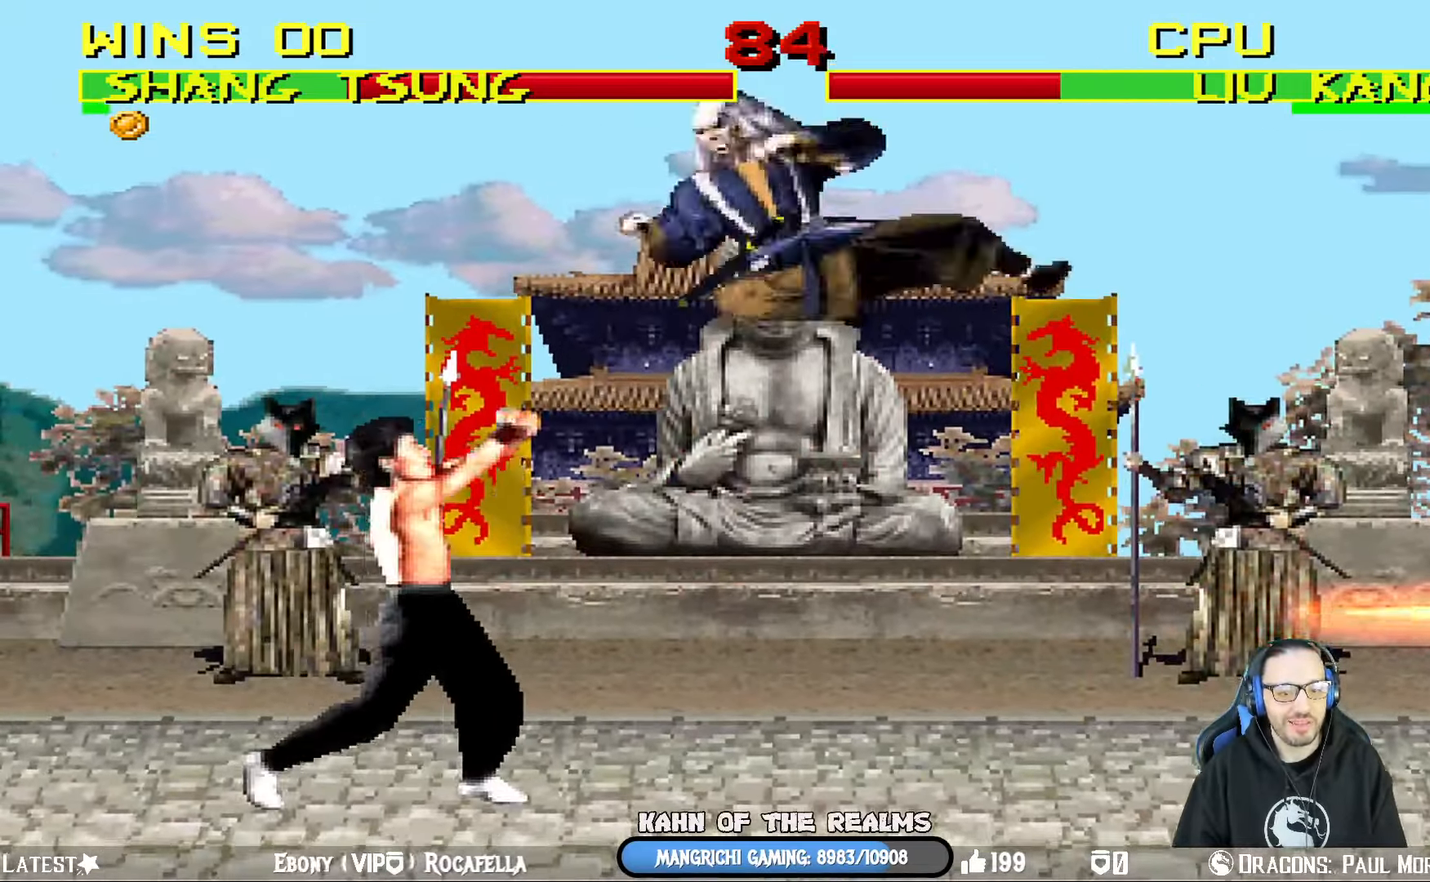
{"buttons": ["CROSS", "L1", "DPAD_RIGHT"], "left_stick": "center", "right_stick": "center", "events": [[16, "SQUARE", "up"], [100, "SQUARE", "down"], [167, "SQUARE", "up"], [183, "DPAD_RIGHT", "down"], [267, "SQUARE", "down"], [333, "SQUARE", "up"], [400, "SQUARE", "down"], [450, "CROSS", "down"], [467, "SQUARE", "up"]]}
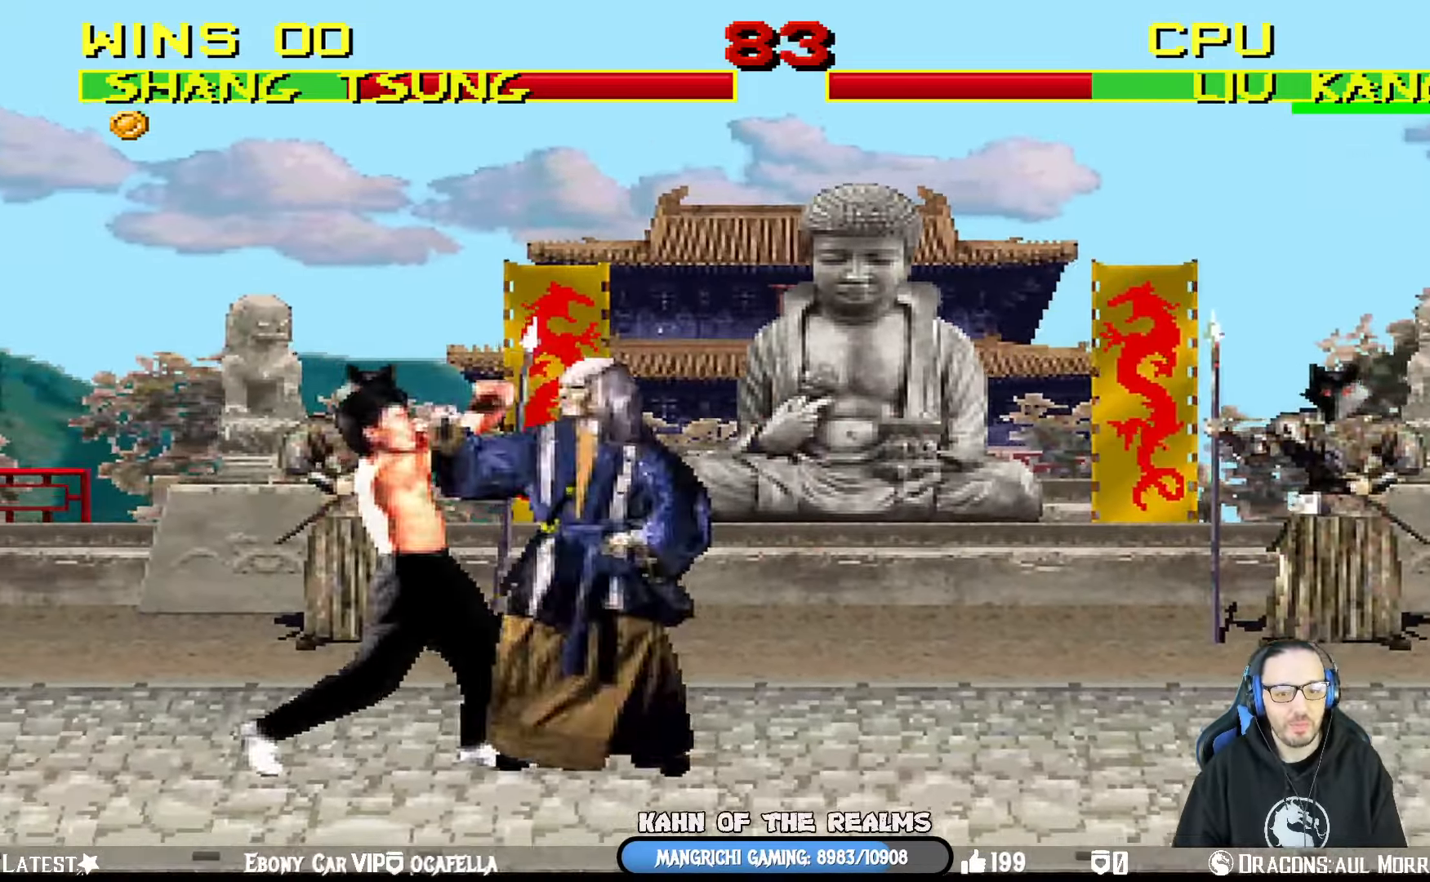
{"buttons": ["TRIANGLE", "L1", "DPAD_RIGHT"], "left_stick": "center", "right_stick": "center", "events": [[84, "CROSS", "up"], [134, "TRIANGLE", "down"], [267, "TRIANGLE", "up"], [317, "TRIANGLE", "down"], [434, "TRIANGLE", "up"], [501, "TRIANGLE", "down"]]}
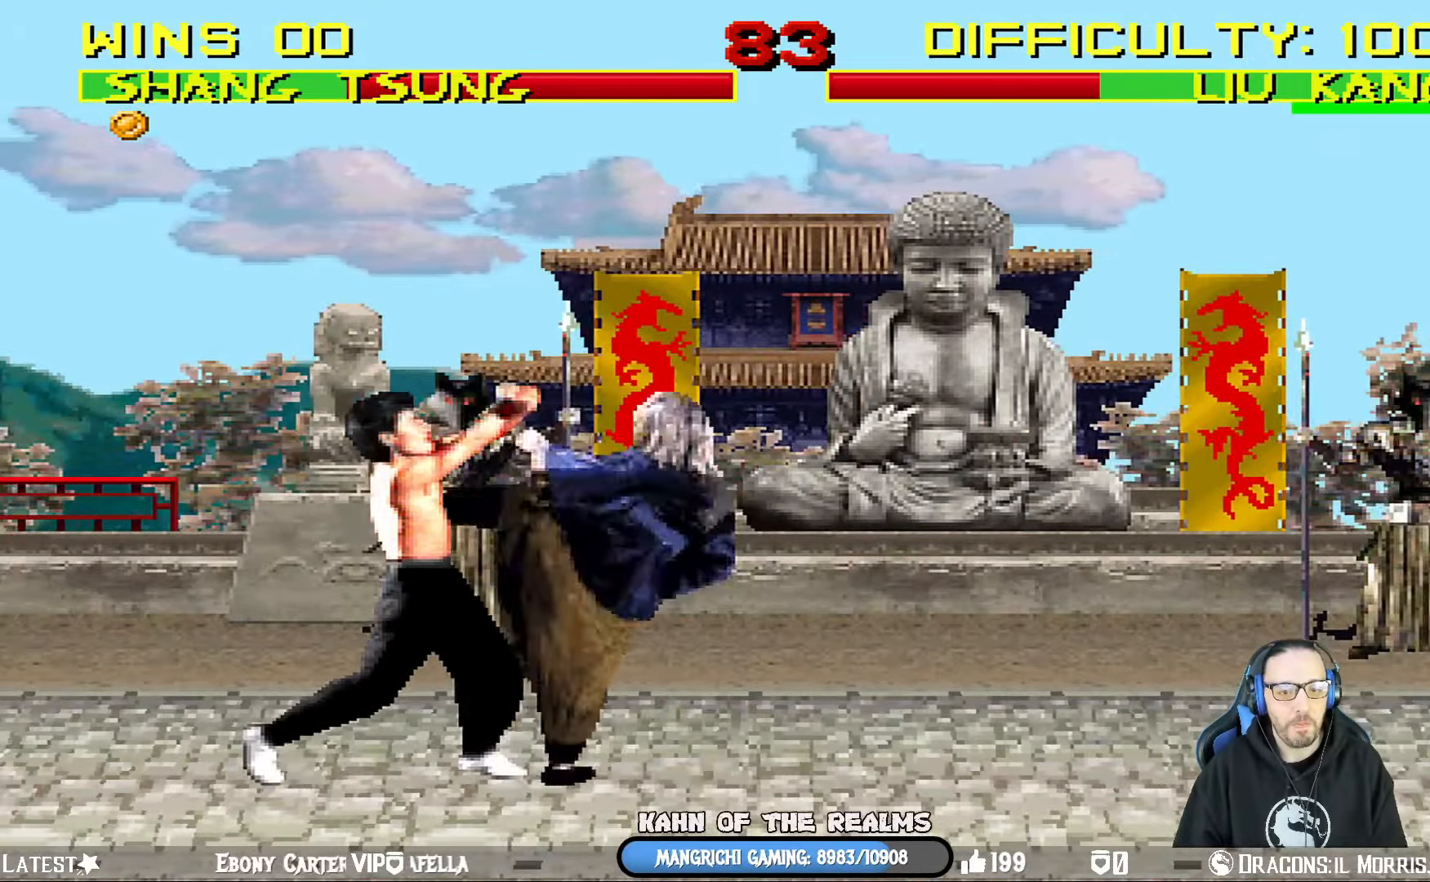
{"buttons": ["DPAD_RIGHT"], "left_stick": "center", "right_stick": "center", "events": [[117, "TRIANGLE", "up"], [150, "DPAD_RIGHT", "up"], [150, "L1", "up"], [167, "TRIANGLE", "down"], [317, "TRIANGLE", "up"], [350, "DPAD_RIGHT", "down"]]}
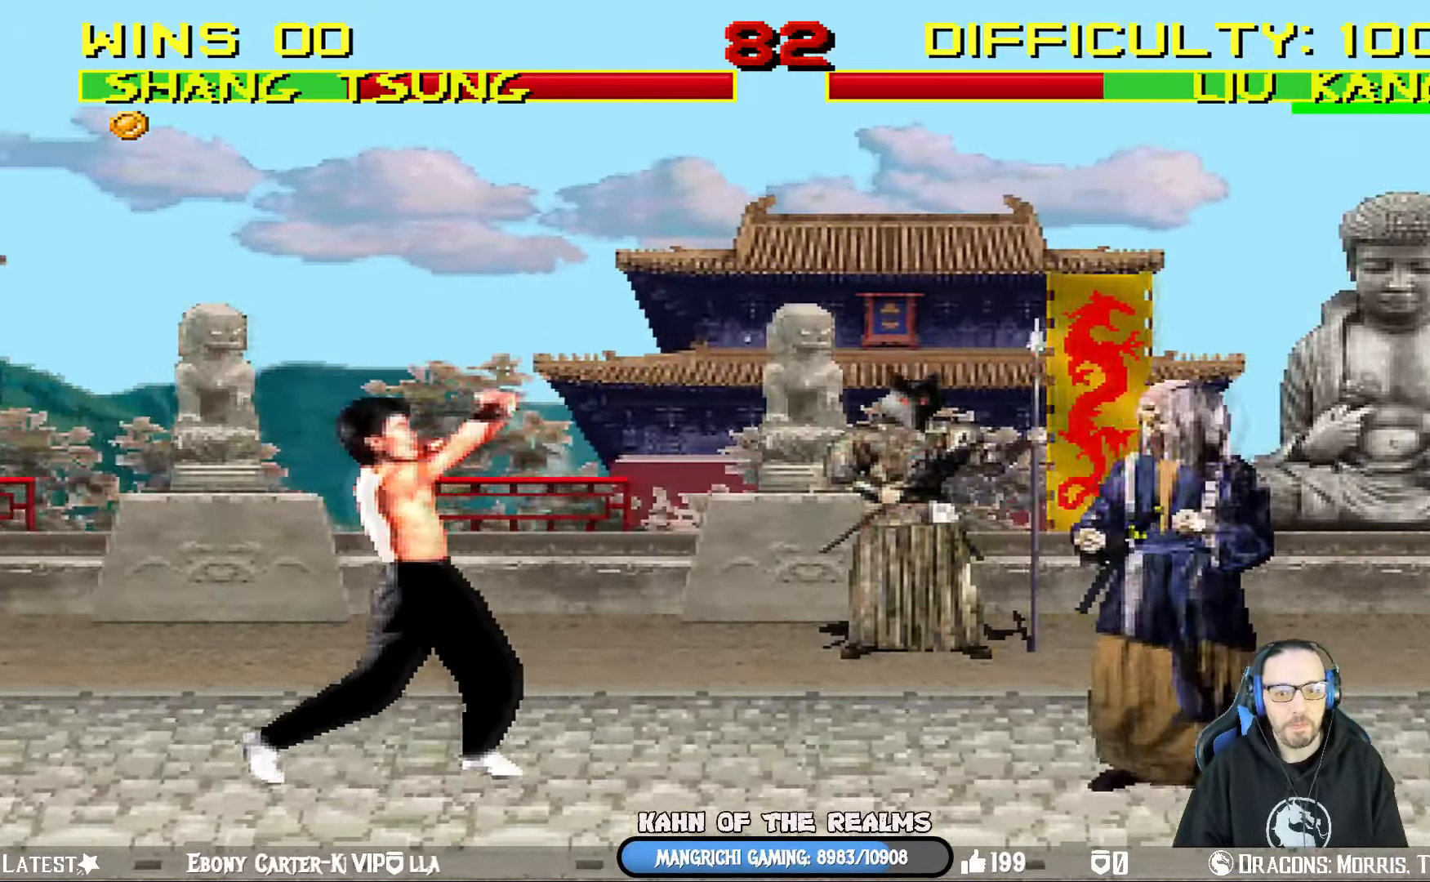
{"buttons": ["L1"], "left_stick": "center", "right_stick": "center", "events": [[100, "DPAD_RIGHT", "up"], [184, "L1", "down"], [201, "DPAD_LEFT", "down"], [201, "DPAD_UP", "down"], [367, "DPAD_LEFT", "up"], [384, "DPAD_UP", "up"]]}
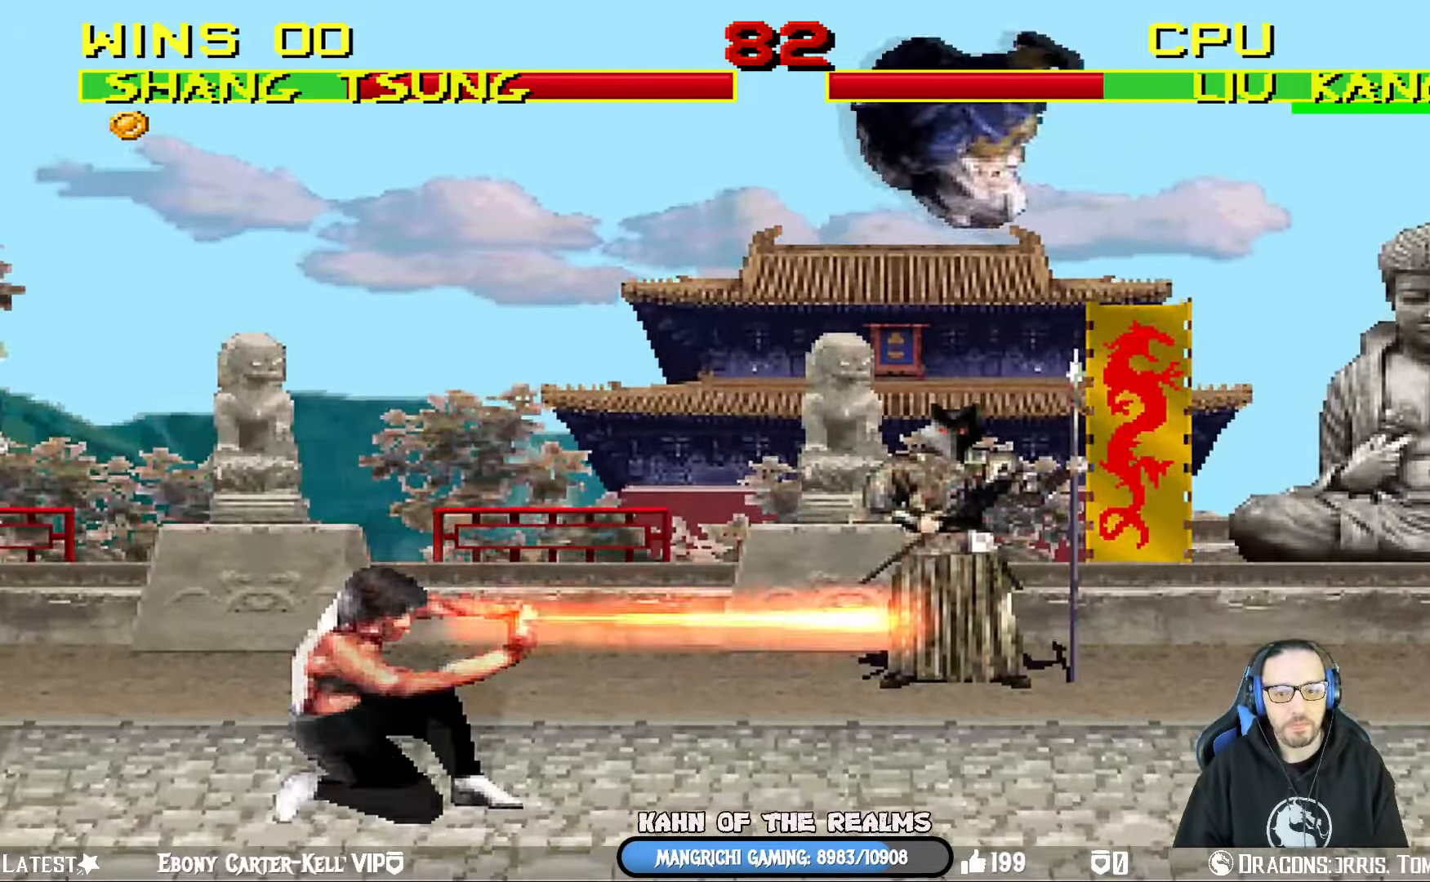
{"buttons": ["L1", "DPAD_RIGHT"], "left_stick": "center", "right_stick": "center", "events": [[83, "DPAD_LEFT", "down"], [83, "SQUARE", "down"], [150, "SQUARE", "up"], [233, "SQUARE", "down"], [283, "DPAD_LEFT", "up"], [283, "DPAD_UP", "down"], [300, "DPAD_UP", "up"], [317, "SQUARE", "up"], [367, "DPAD_RIGHT", "down"], [400, "SQUARE", "down"], [450, "SQUARE", "up"]]}
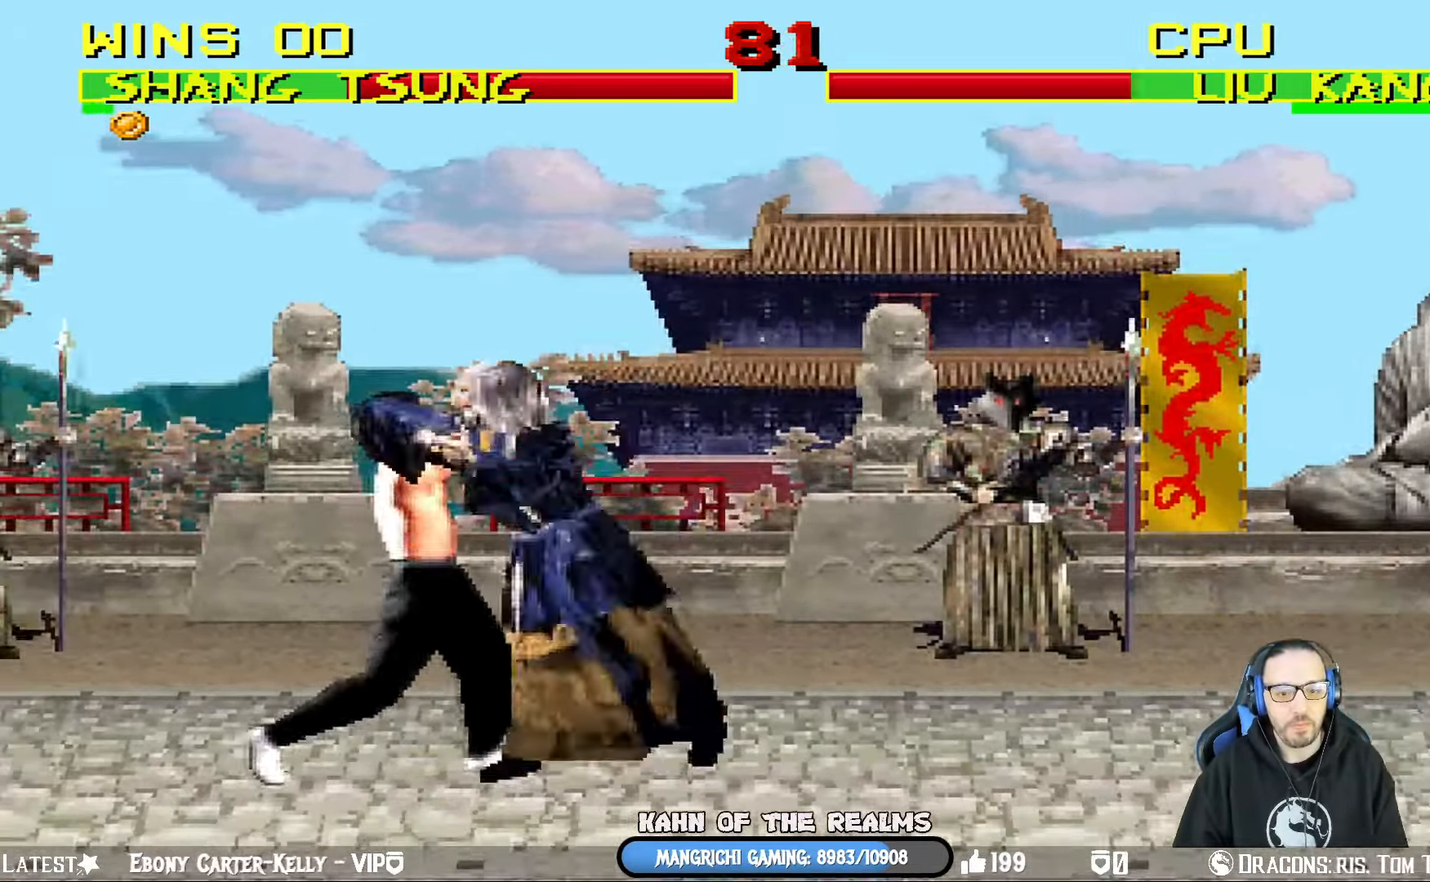
{"buttons": ["TRIANGLE", "L1", "DPAD_RIGHT"], "left_stick": "center", "right_stick": "center", "events": [[17, "SQUARE", "down"], [84, "CROSS", "down"], [100, "SQUARE", "up"], [217, "CROSS", "up"], [267, "TRIANGLE", "down"], [367, "TRIANGLE", "up"], [434, "TRIANGLE", "down"]]}
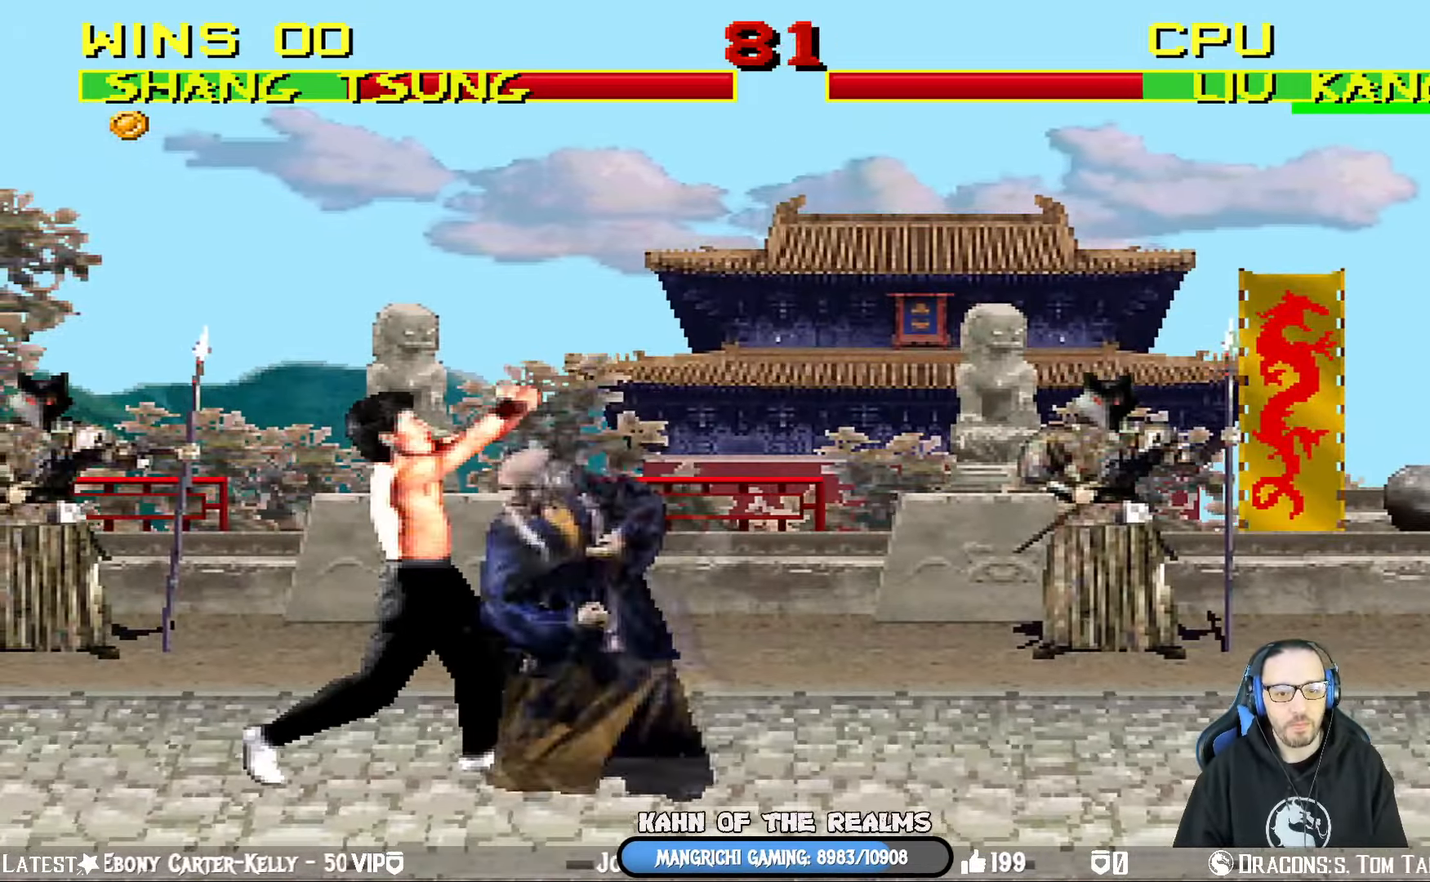
{"buttons": ["DPAD_RIGHT"], "left_stick": "center", "right_stick": "center", "events": [[33, "TRIANGLE", "up"], [100, "TRIANGLE", "down"], [233, "DPAD_RIGHT", "up"], [233, "L1", "up"], [233, "TRIANGLE", "up"], [434, "DPAD_RIGHT", "down"]]}
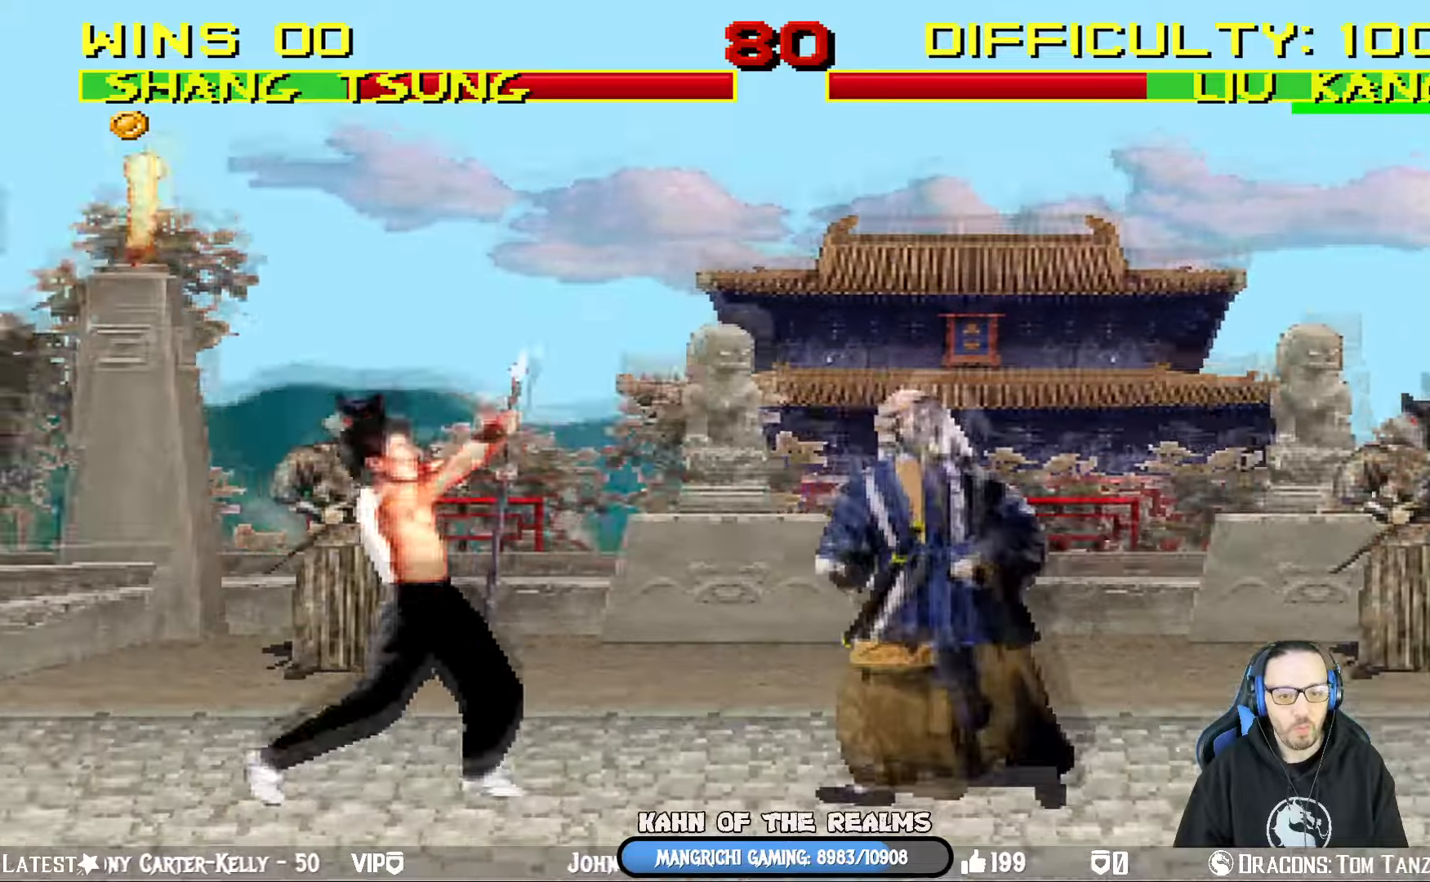
{"buttons": ["L1"], "left_stick": "center", "right_stick": "center", "events": [[183, "DPAD_RIGHT", "up"], [283, "DPAD_UP", "down"], [283, "L1", "down"], [300, "DPAD_LEFT", "down"], [500, "DPAD_LEFT", "up"], [500, "DPAD_UP", "up"]]}
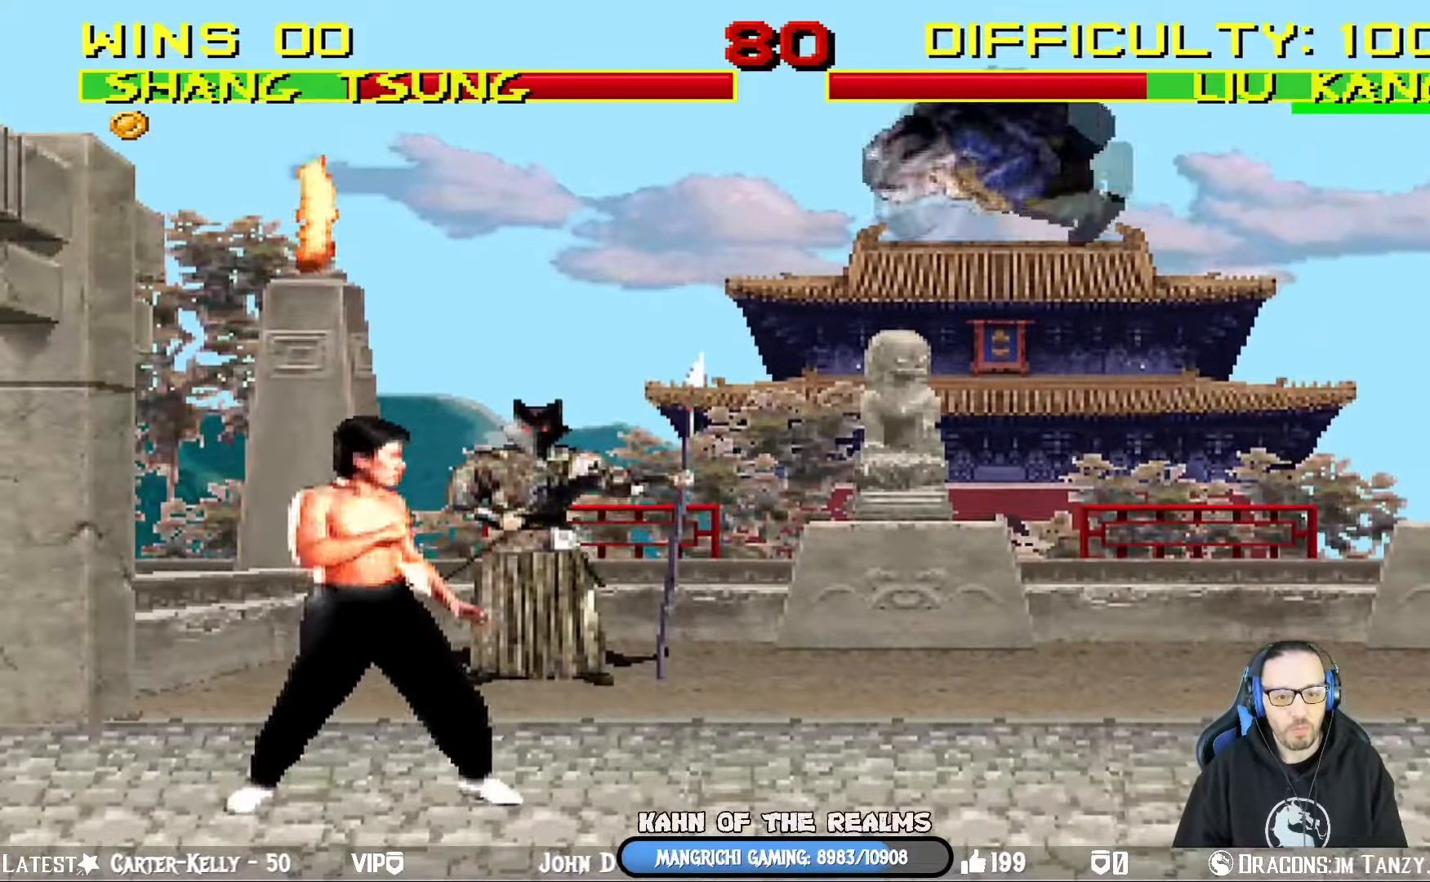
{"buttons": ["SQUARE", "L1", "DPAD_RIGHT"], "left_stick": "center", "right_stick": "center", "events": [[134, "SQUARE", "down"], [234, "SQUARE", "up"], [300, "SQUARE", "down"], [317, "DPAD_RIGHT", "down"], [384, "SQUARE", "up"], [467, "SQUARE", "down"]]}
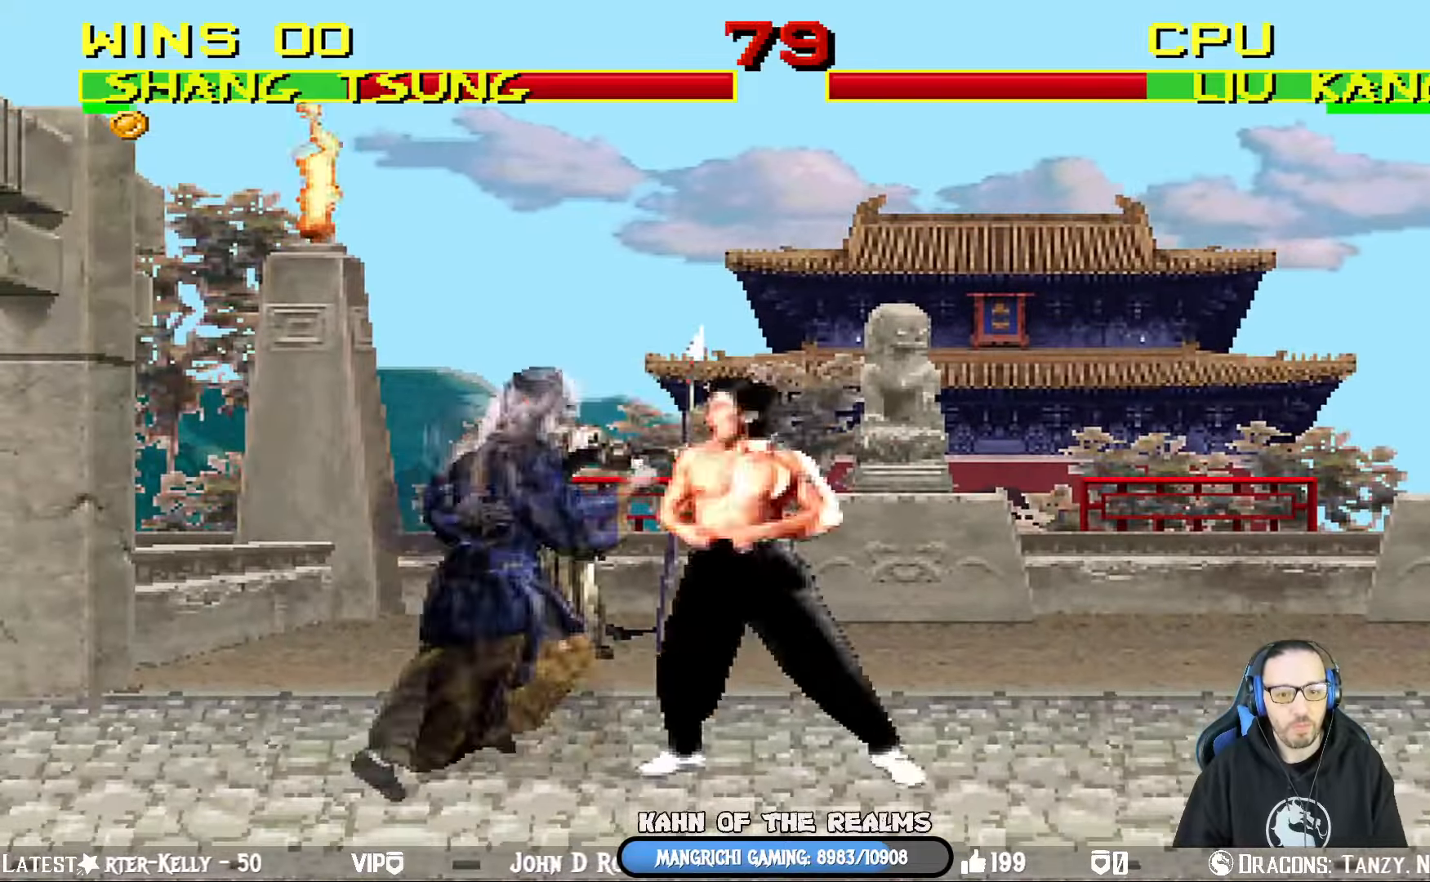
{"buttons": ["TRIANGLE", "L1", "DPAD_LEFT"], "left_stick": "center", "right_stick": "center", "events": [[33, "SQUARE", "up"], [100, "SQUARE", "down"], [133, "DPAD_DOWN", "down"], [183, "DPAD_DOWN", "up"], [183, "DPAD_LEFT", "down"], [183, "DPAD_RIGHT", "up"], [216, "CROSS", "down"], [233, "SQUARE", "up"], [350, "CROSS", "up"], [367, "DPAD_DOWN", "down"], [433, "DPAD_DOWN", "up"], [467, "TRIANGLE", "down"]]}
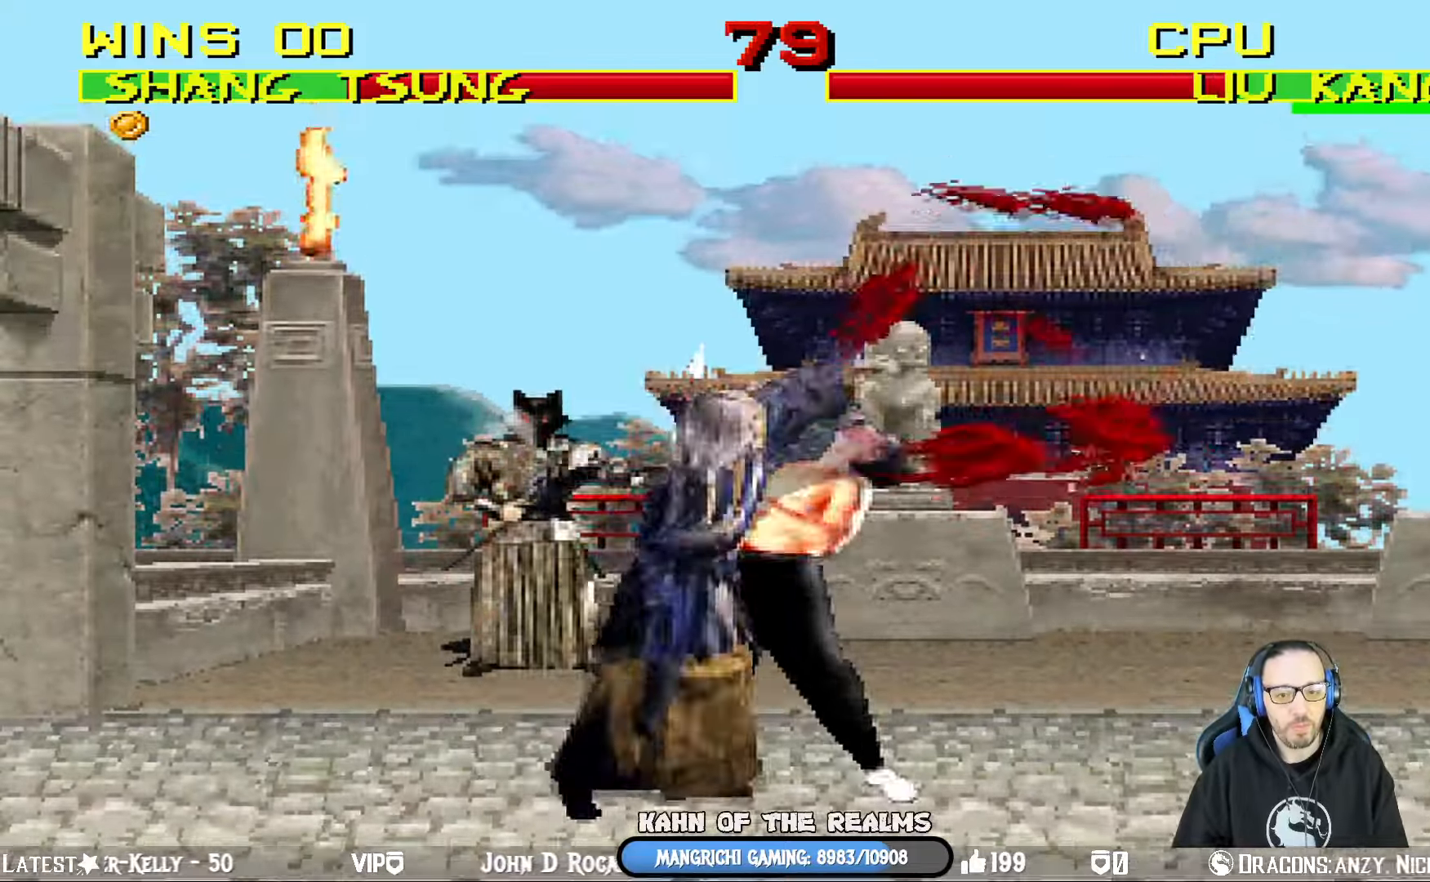
{"buttons": ["TRIANGLE", "L1"], "left_stick": "center", "right_stick": "center", "events": [[83, "TRIANGLE", "up"], [150, "TRIANGLE", "down"], [267, "TRIANGLE", "up"], [317, "TRIANGLE", "down"], [417, "DPAD_UP", "down"], [434, "TRIANGLE", "up"], [467, "DPAD_LEFT", "up"], [467, "TRIANGLE", "down"], [484, "DPAD_UP", "up"]]}
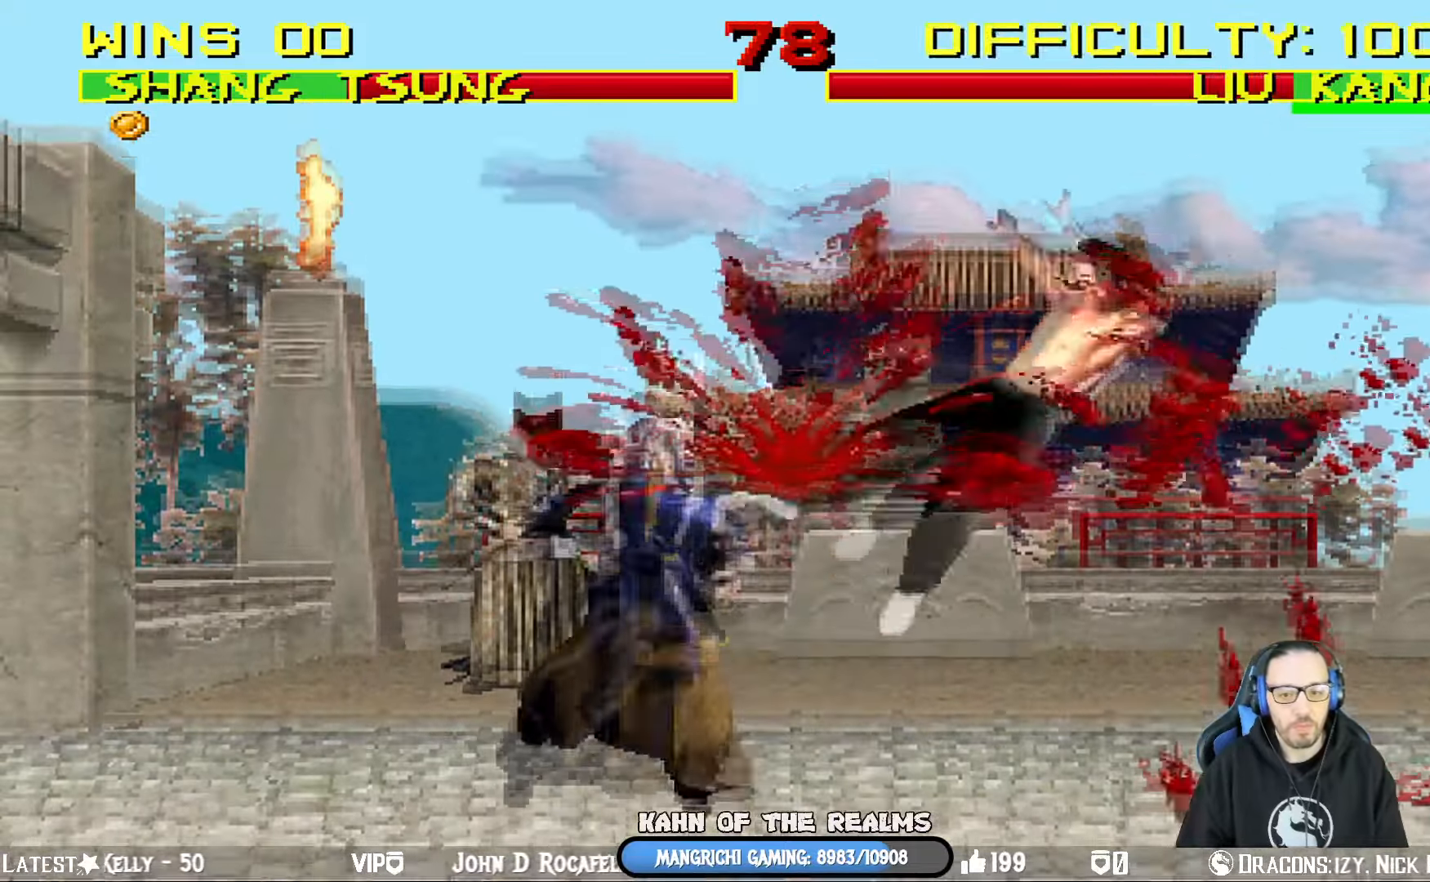
{"buttons": ["DPAD_LEFT"], "left_stick": "center", "right_stick": "center", "events": [[33, "L1", "up"], [100, "DPAD_RIGHT", "down"], [116, "TRIANGLE", "up"], [383, "DPAD_RIGHT", "up"], [450, "DPAD_LEFT", "down"]]}
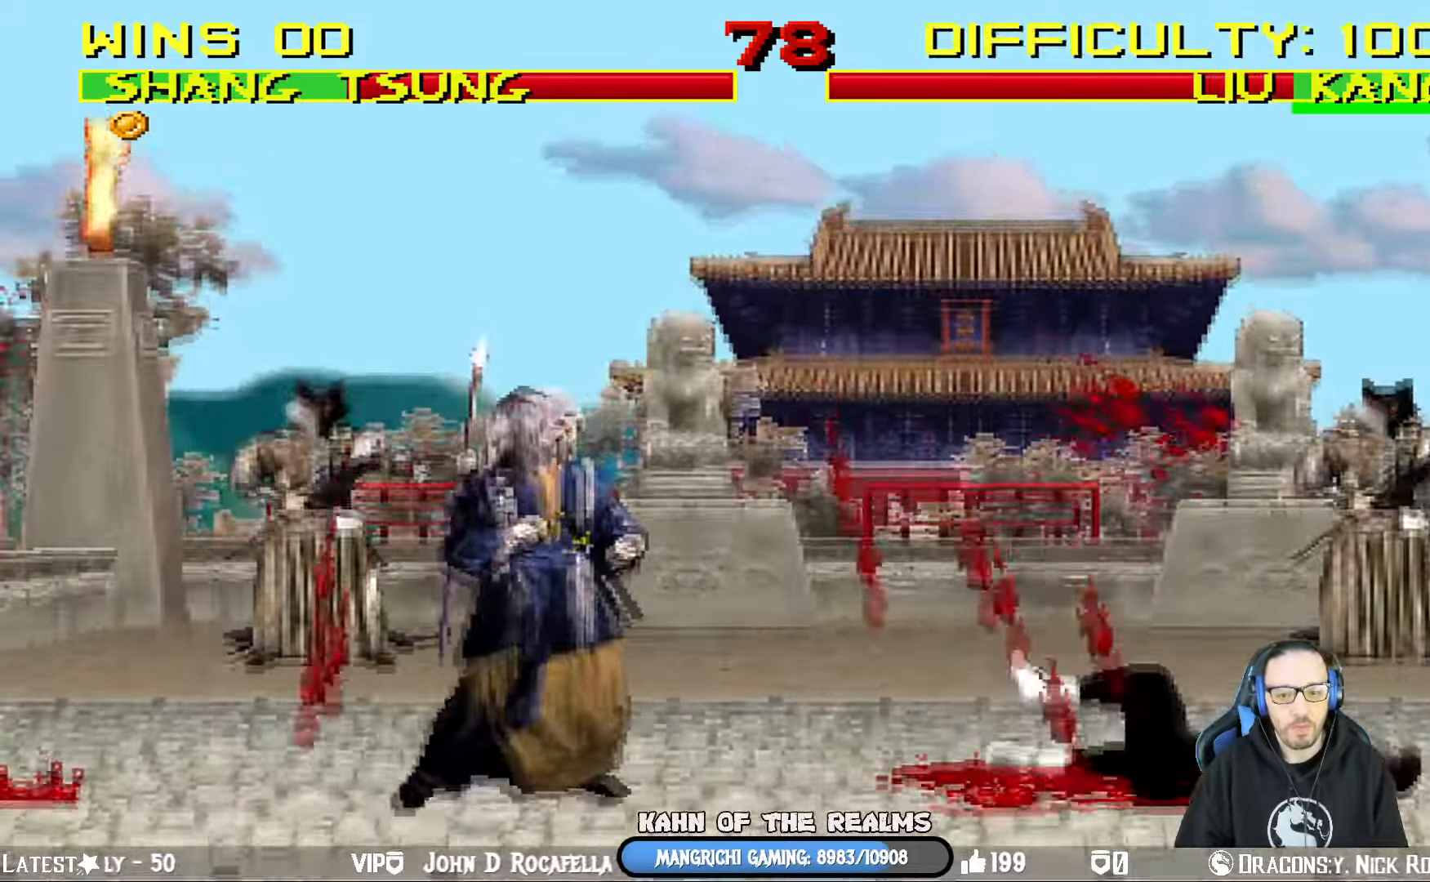
{"buttons": ["L1", "DPAD_UP", "DPAD_RIGHT"], "left_stick": "center", "right_stick": "center", "events": [[317, "DPAD_LEFT", "up"], [367, "DPAD_RIGHT", "down"], [367, "DPAD_UP", "down"], [367, "L1", "down"]]}